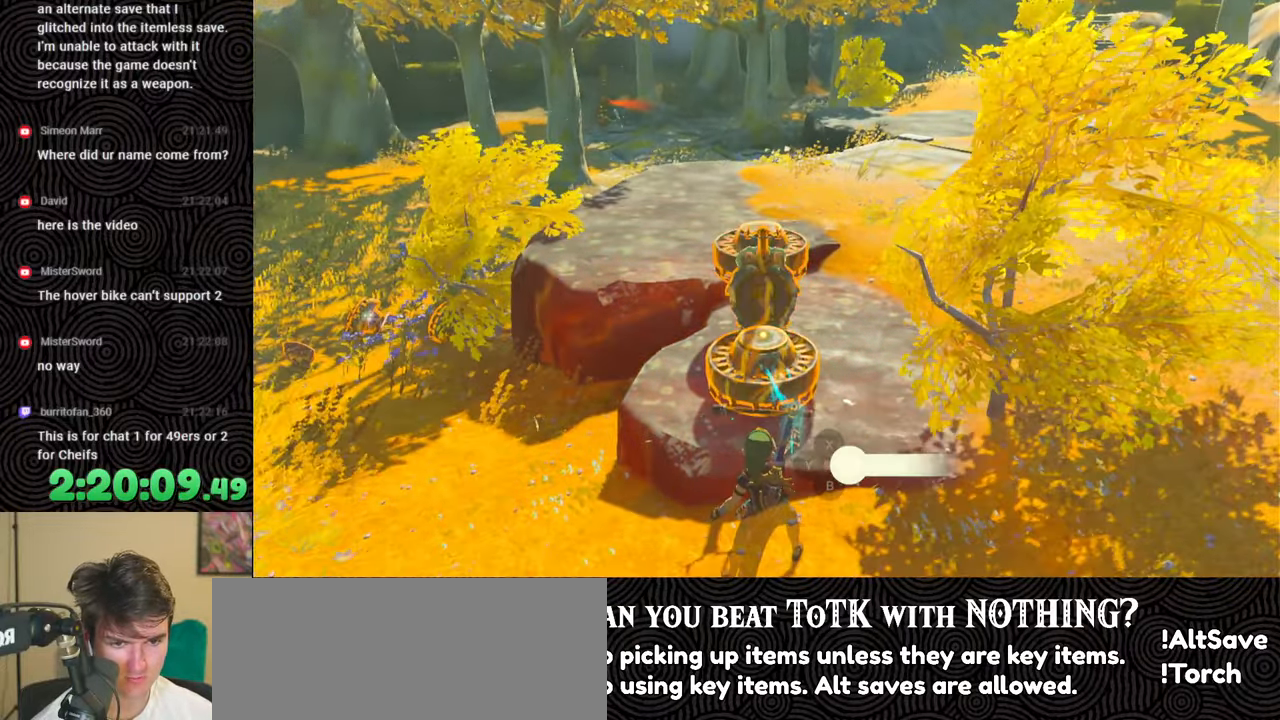
Gameplay with a controller (Nintendo layout); each line is a JSON object with the inputs held at the frame after it. "events" lists button and stick changes between this image and that frame as [ms after this image, input, new state], when the widget could be followed in between. Not read: L3 R3.
{"buttons": [], "left_stick": "center", "right_stick": "center", "events": []}
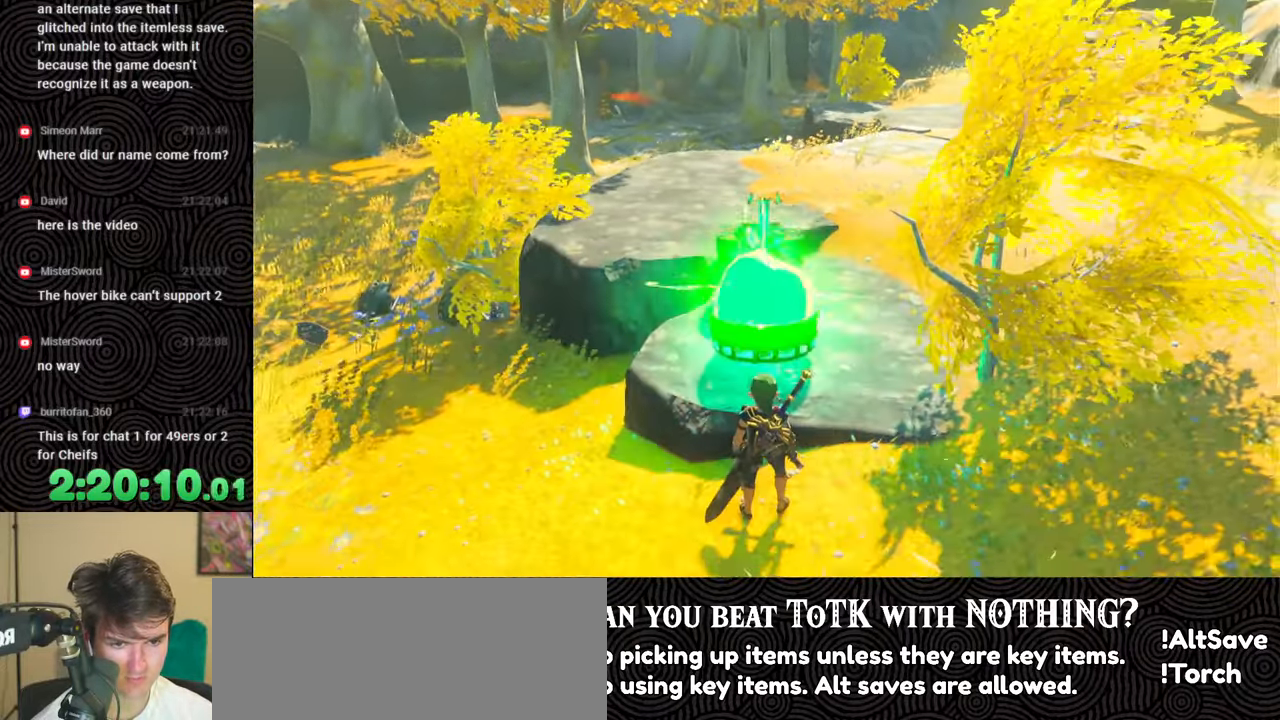
{"buttons": [], "left_stick": "up-right", "right_stick": "down-left", "events": [[17, "right_stick", "down"], [133, "left_stick", "up-right"], [200, "right_stick", "down-left"]]}
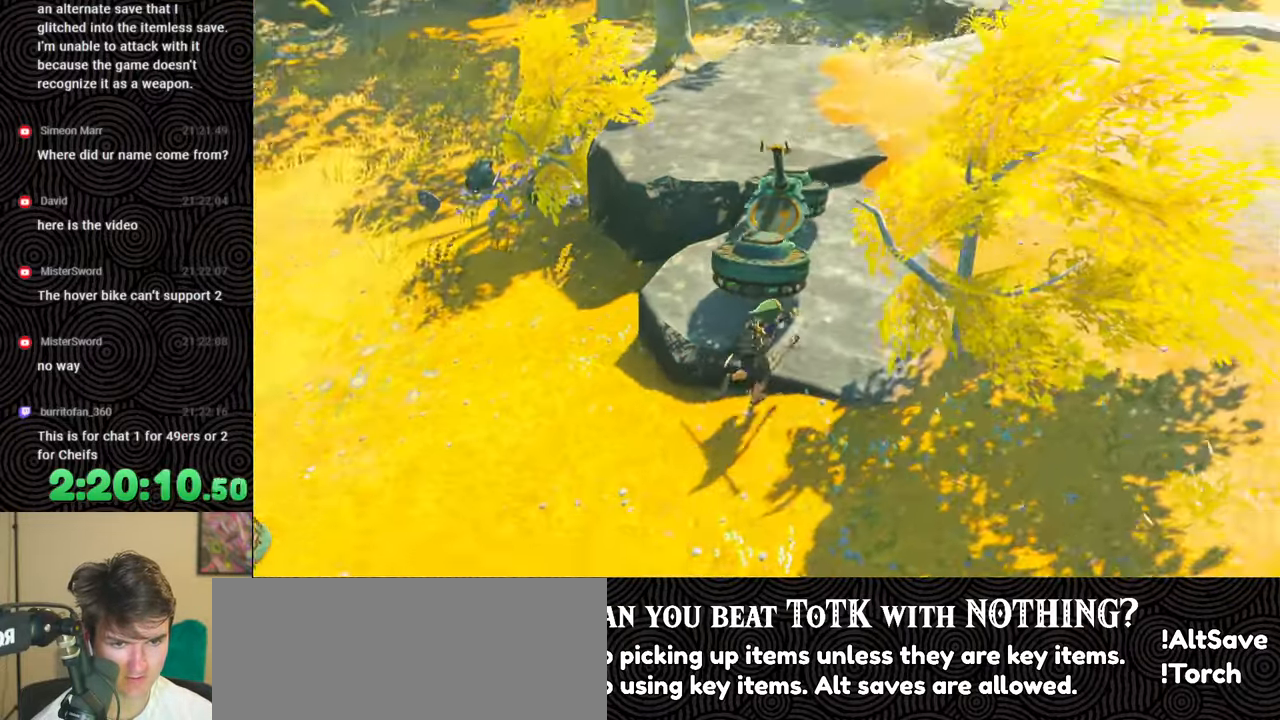
{"buttons": [], "left_stick": "up-right", "right_stick": "down-left", "events": []}
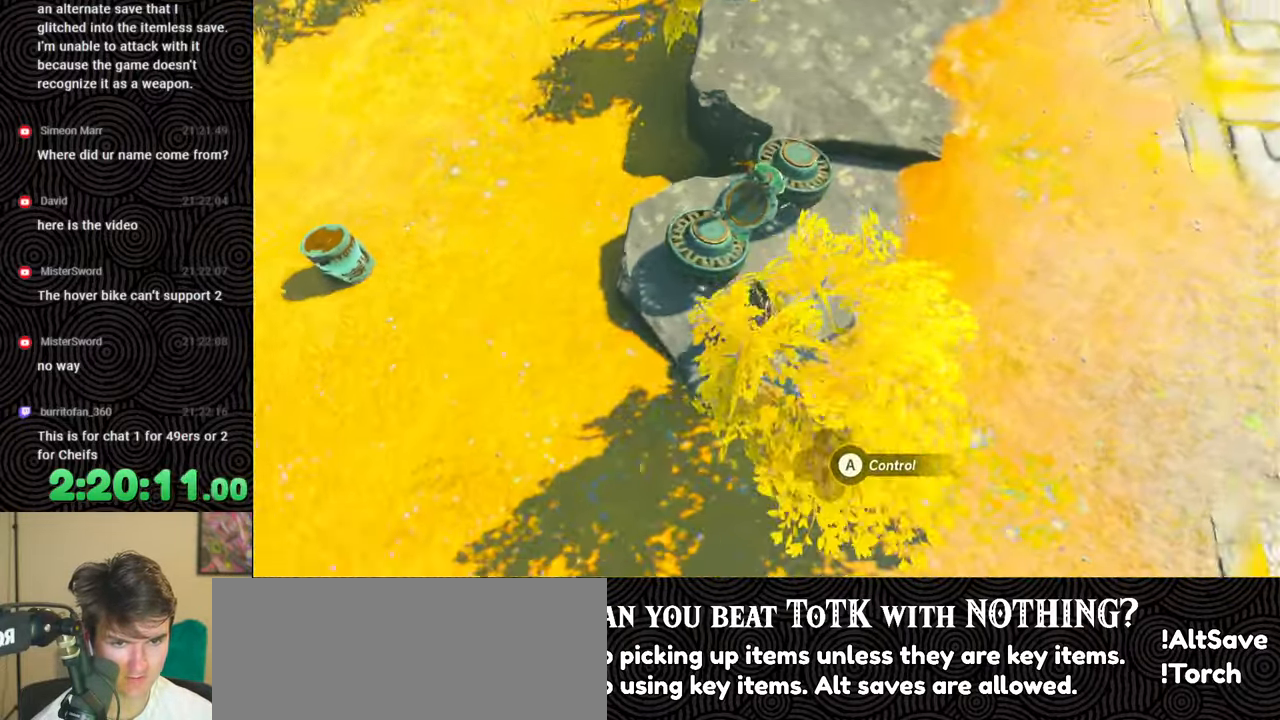
{"buttons": [], "left_stick": "center", "right_stick": "center", "events": [[133, "right_stick", "center"], [183, "left_stick", "center"]]}
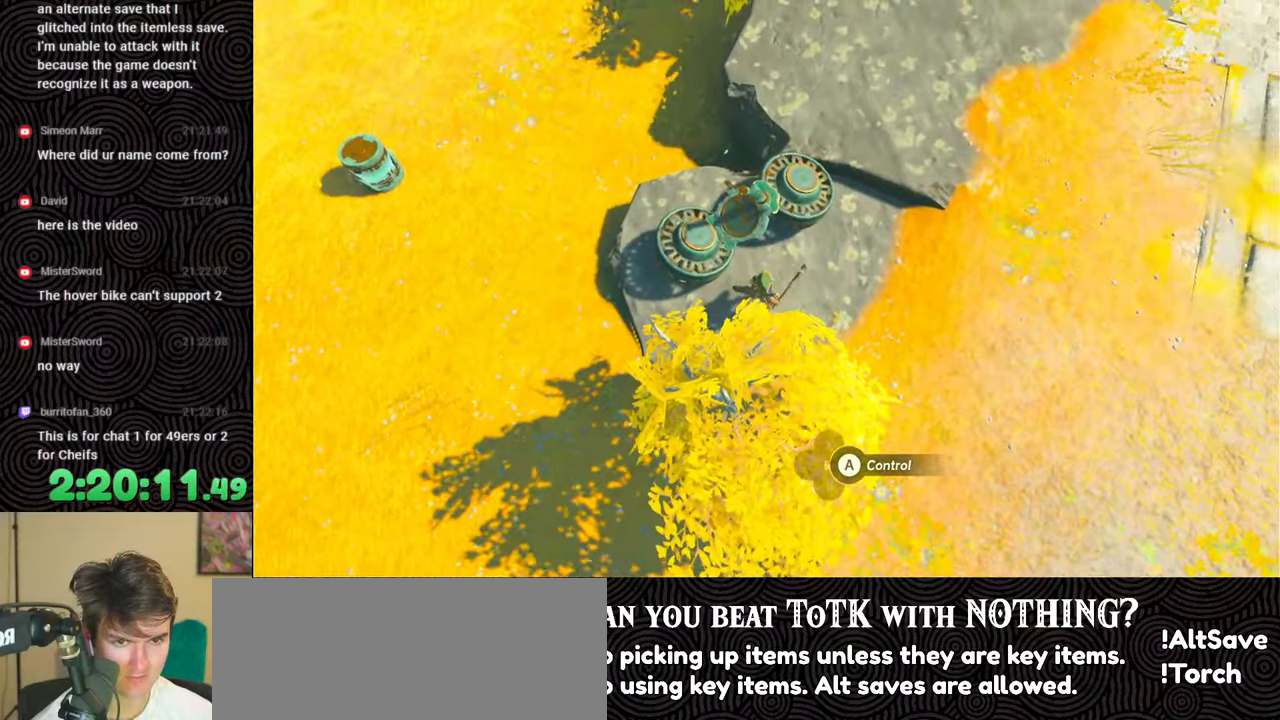
{"buttons": [], "left_stick": "down-left", "right_stick": "up-right", "events": [[117, "left_stick", "left"], [133, "right_stick", "up"], [350, "right_stick", "up-right"], [433, "left_stick", "down-left"]]}
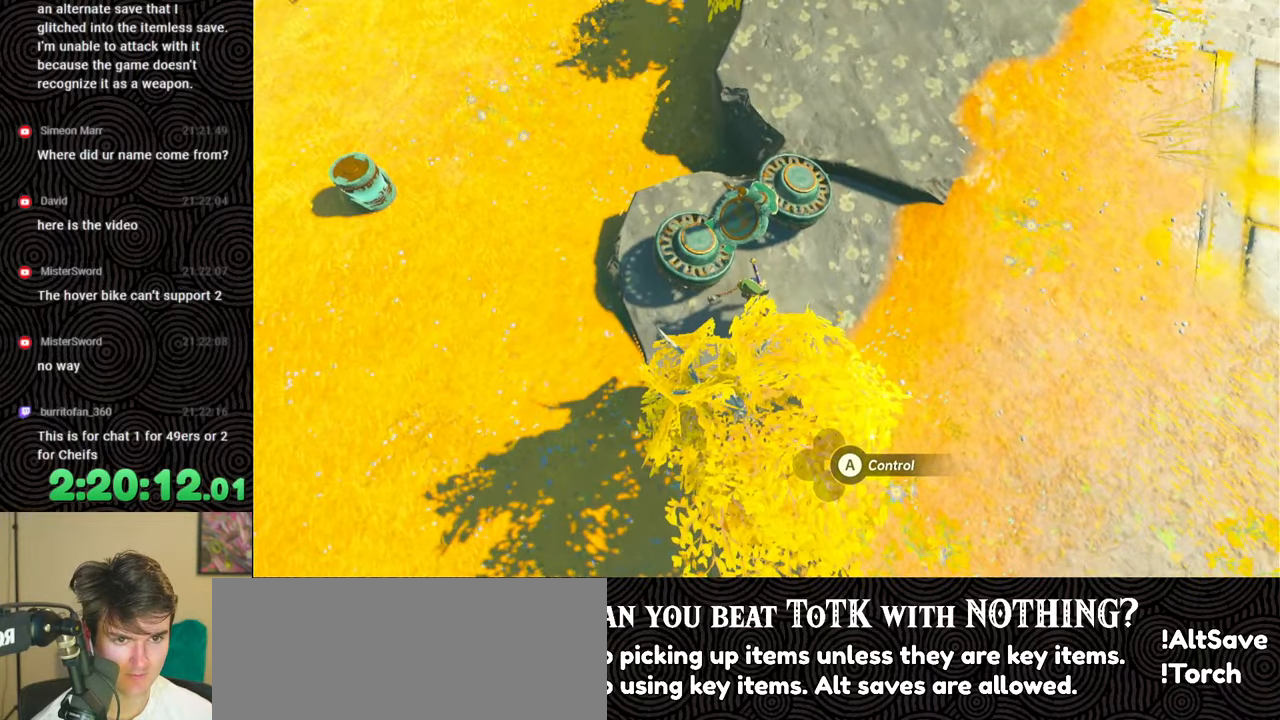
{"buttons": [], "left_stick": "center", "right_stick": "center", "events": [[467, "right_stick", "center"], [483, "left_stick", "center"]]}
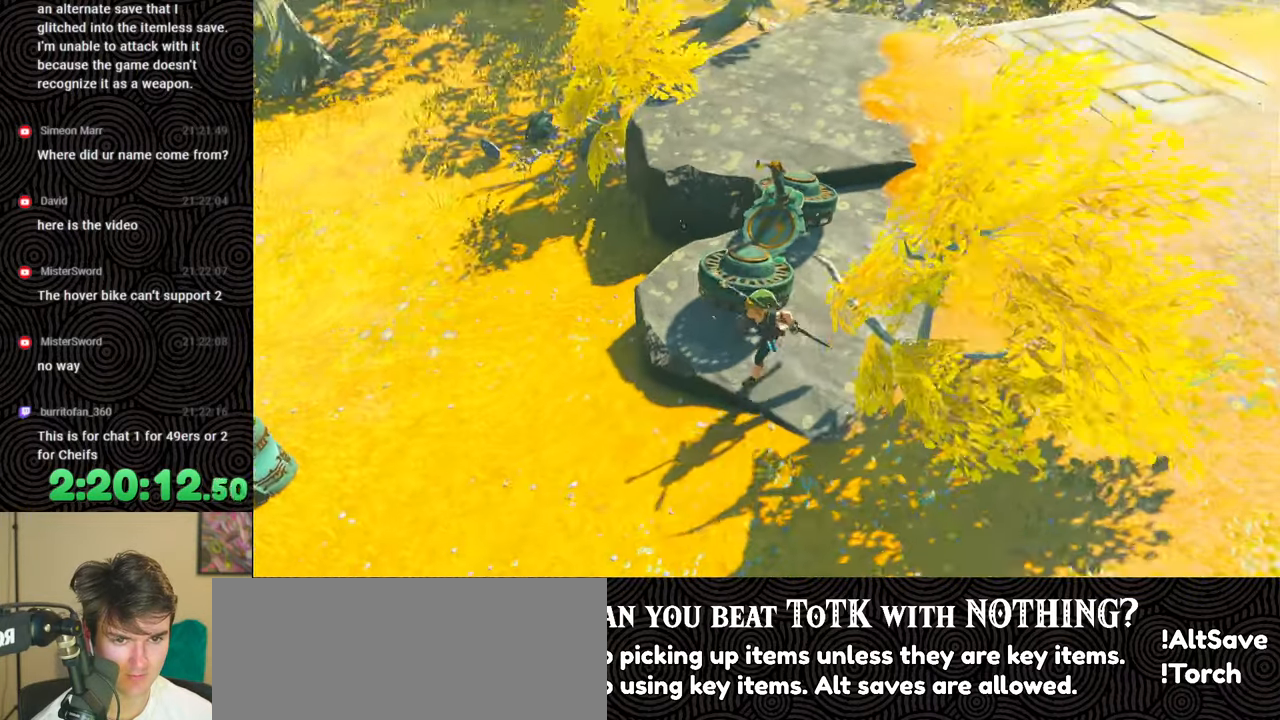
{"buttons": [], "left_stick": "center", "right_stick": "center", "events": []}
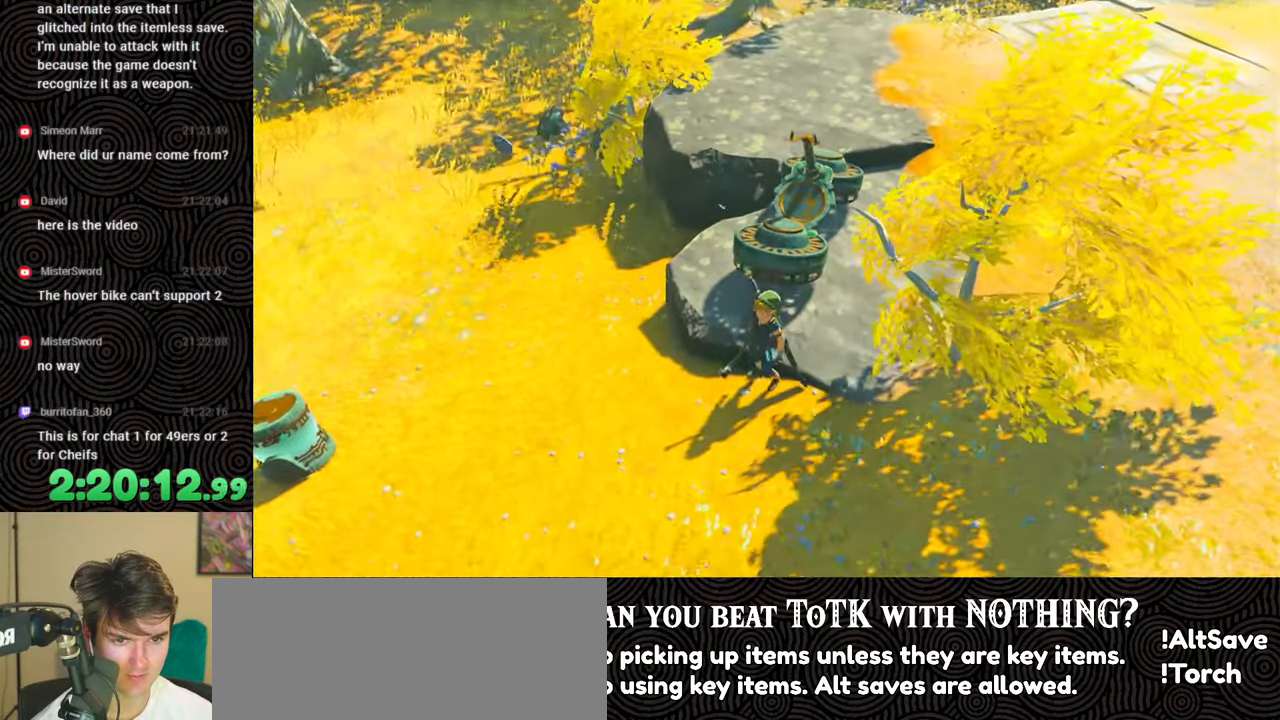
{"buttons": [], "left_stick": "down", "right_stick": "center", "events": [[17, "left_stick", "down"], [117, "right_stick", "up-left"], [333, "right_stick", "center"]]}
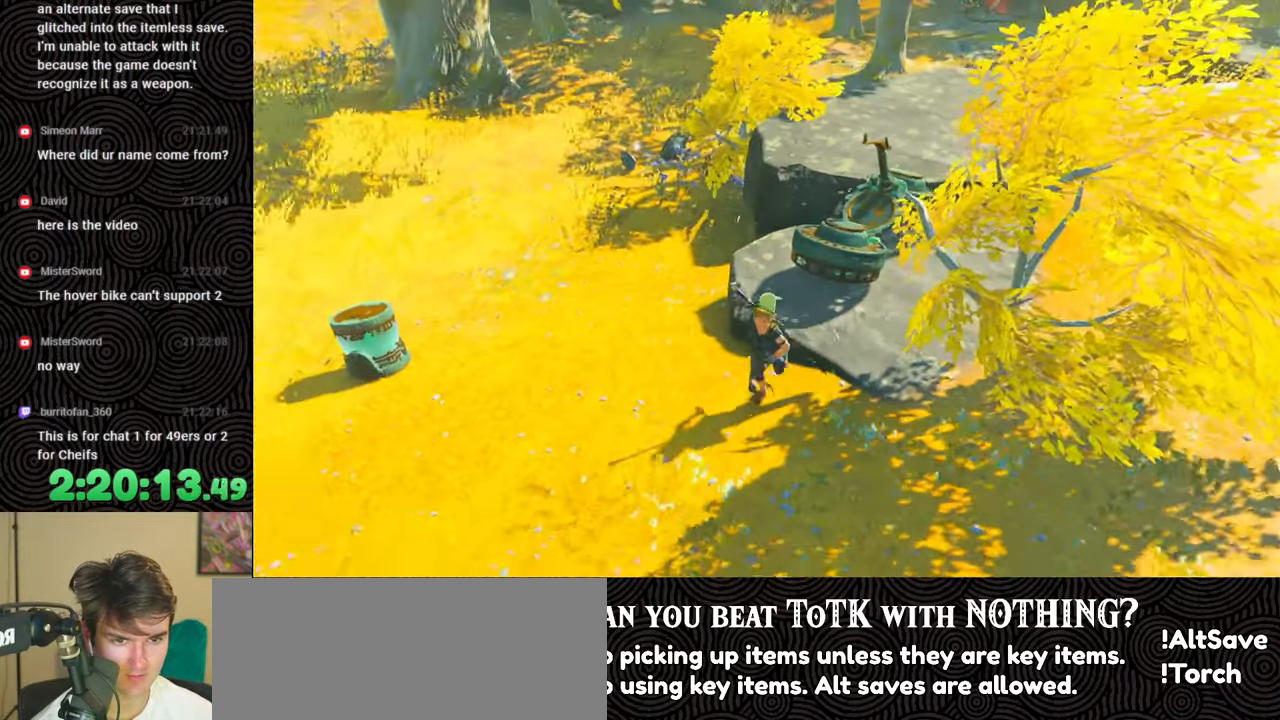
{"buttons": ["L1"], "left_stick": "left", "right_stick": "center", "events": [[33, "left_stick", "down-left"], [67, "right_stick", "left"], [217, "left_stick", "left"], [383, "right_stick", "center"], [400, "L1", "down"]]}
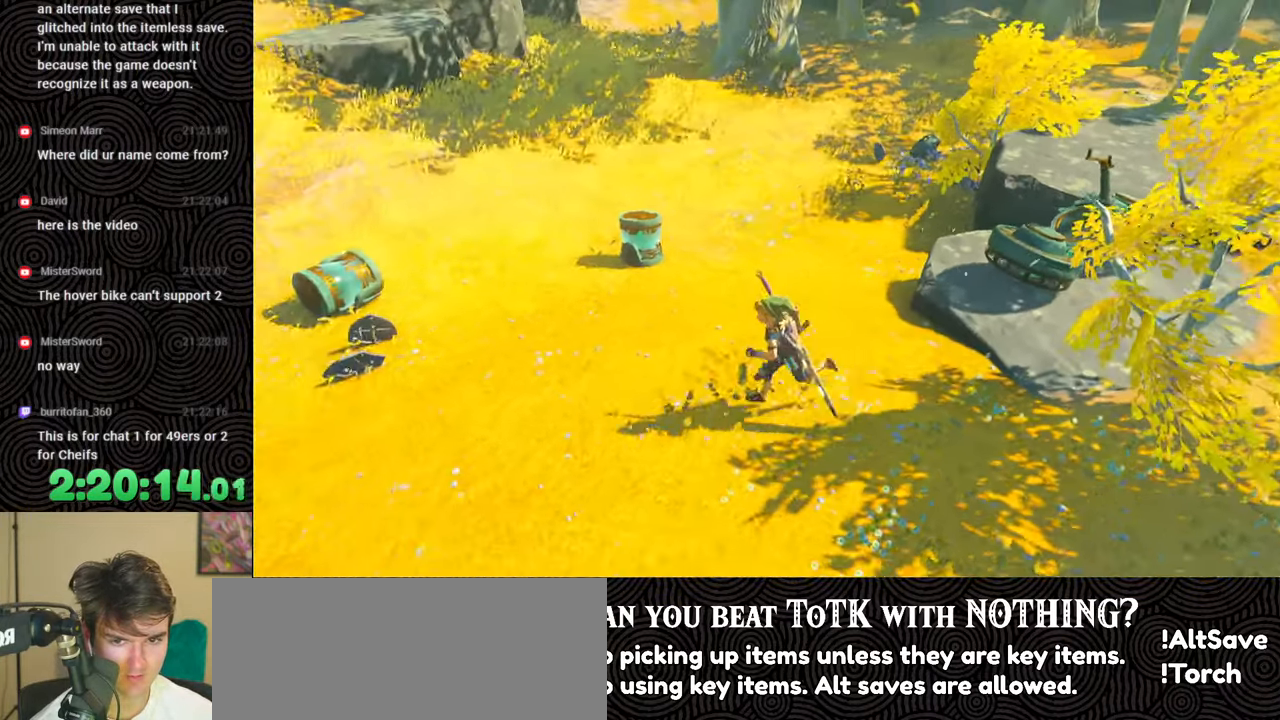
{"buttons": [], "left_stick": "up-left", "right_stick": "up-right", "events": [[17, "L1", "up"], [283, "left_stick", "up-left"], [500, "right_stick", "up-right"]]}
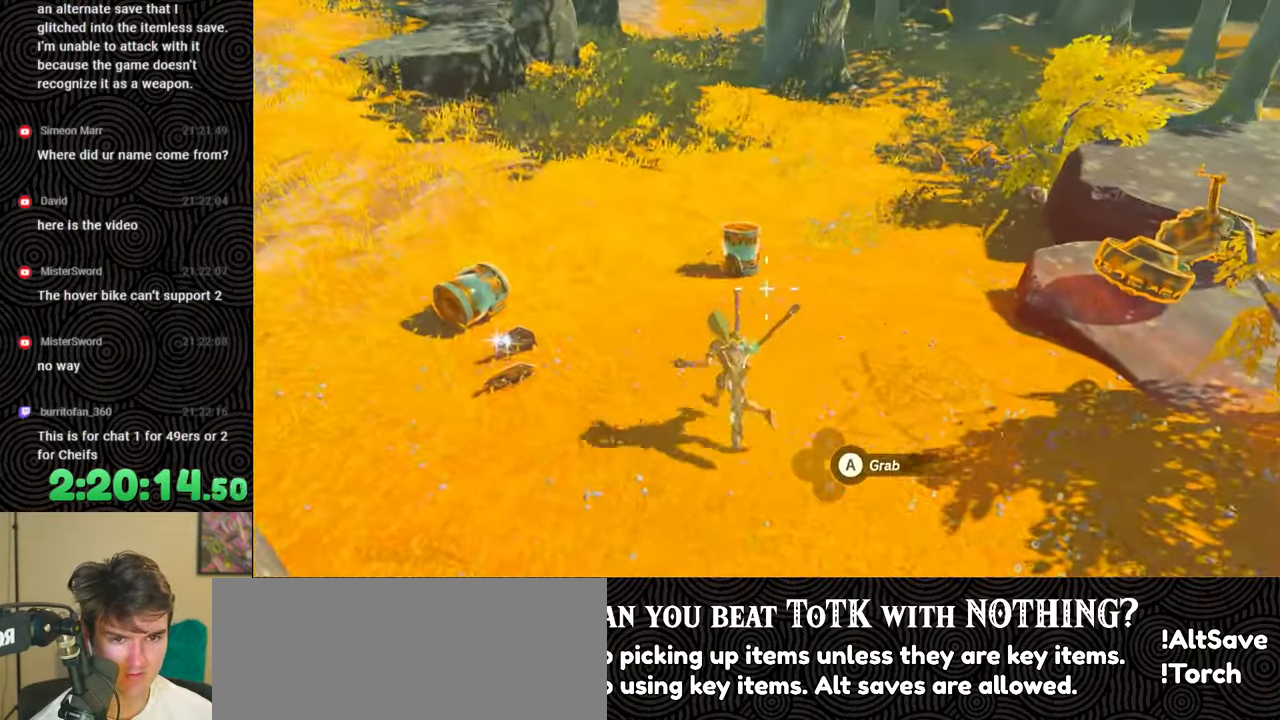
{"buttons": [], "left_stick": "down-right", "right_stick": "center", "events": [[33, "left_stick", "center"], [150, "right_stick", "center"], [317, "A", "down"], [400, "A", "up"], [433, "left_stick", "down-right"]]}
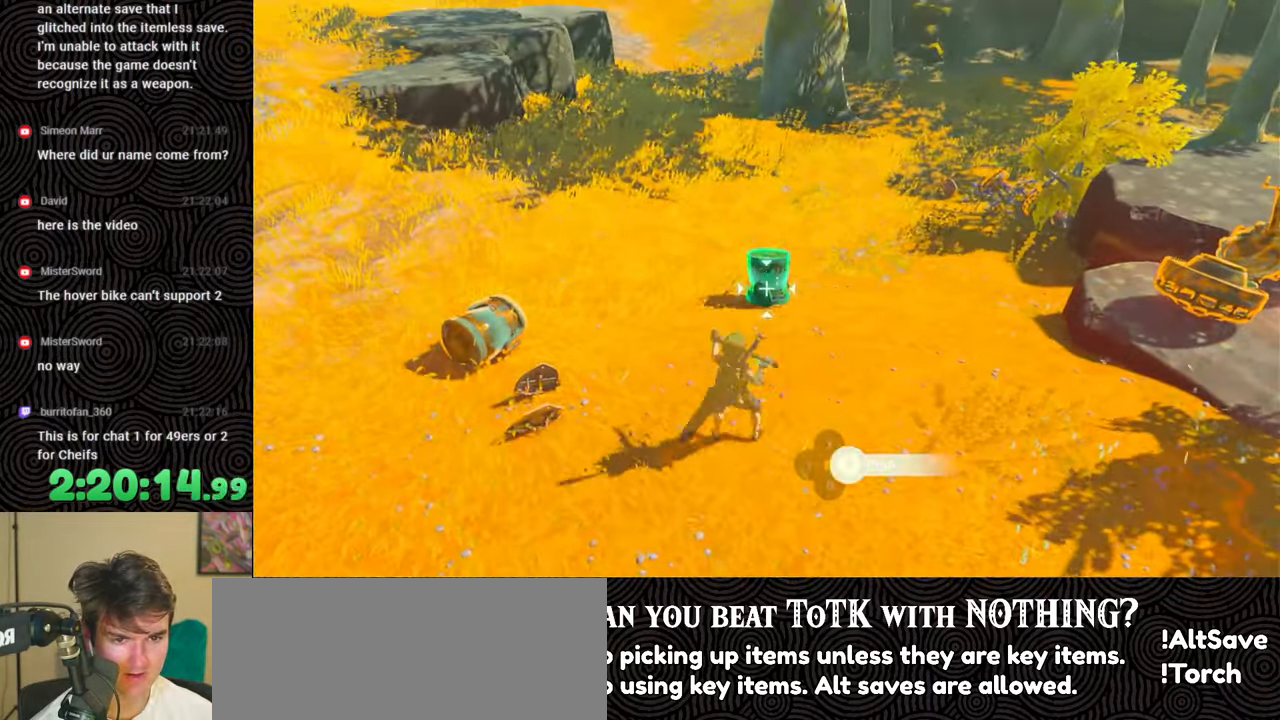
{"buttons": [], "left_stick": "right", "right_stick": "up-right", "events": [[67, "right_stick", "up-right"], [417, "left_stick", "right"]]}
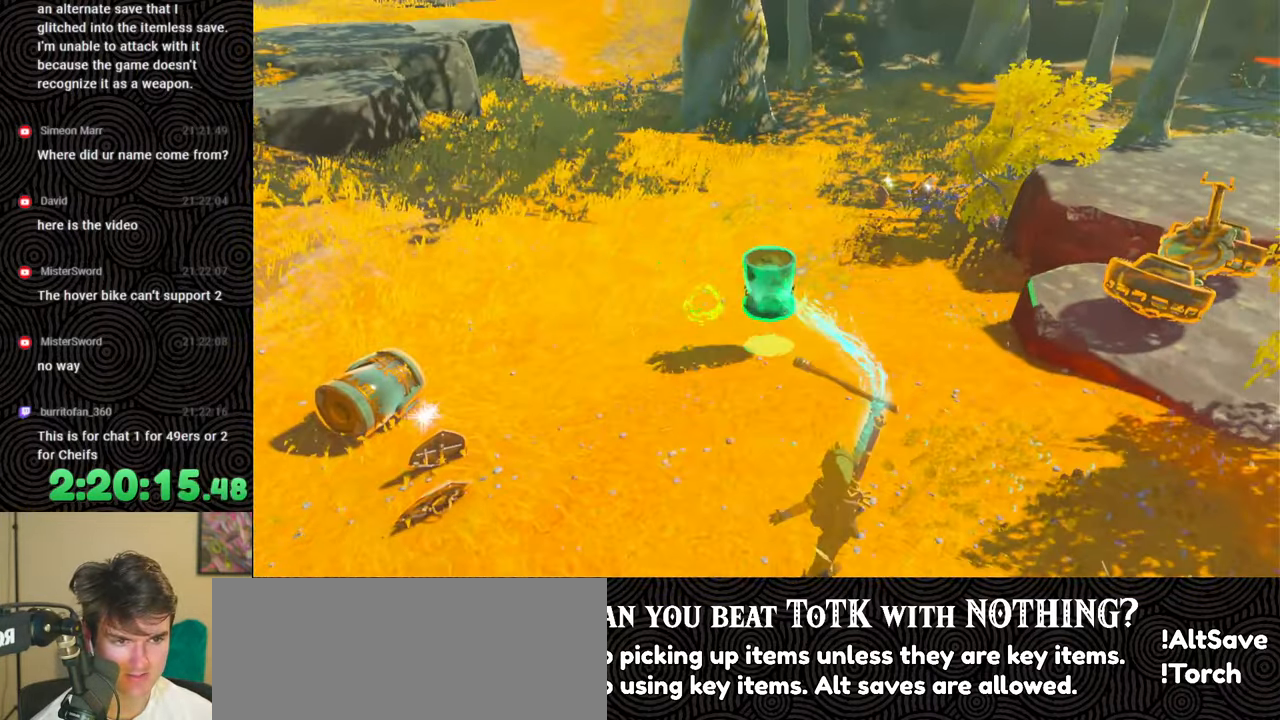
{"buttons": [], "left_stick": "right", "right_stick": "center", "events": [[400, "right_stick", "center"]]}
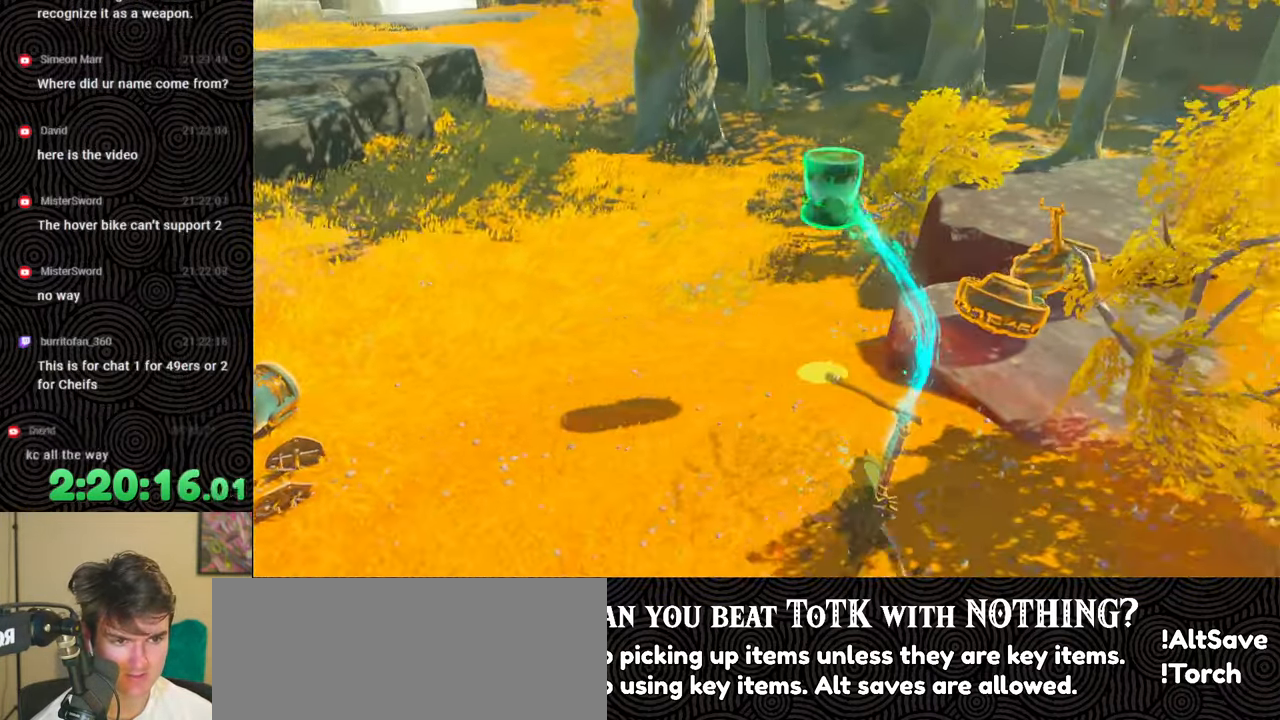
{"buttons": [], "left_stick": "center", "right_stick": "down-right", "events": [[33, "left_stick", "center"], [100, "right_stick", "down-right"], [233, "left_stick", "up-right"], [433, "left_stick", "center"]]}
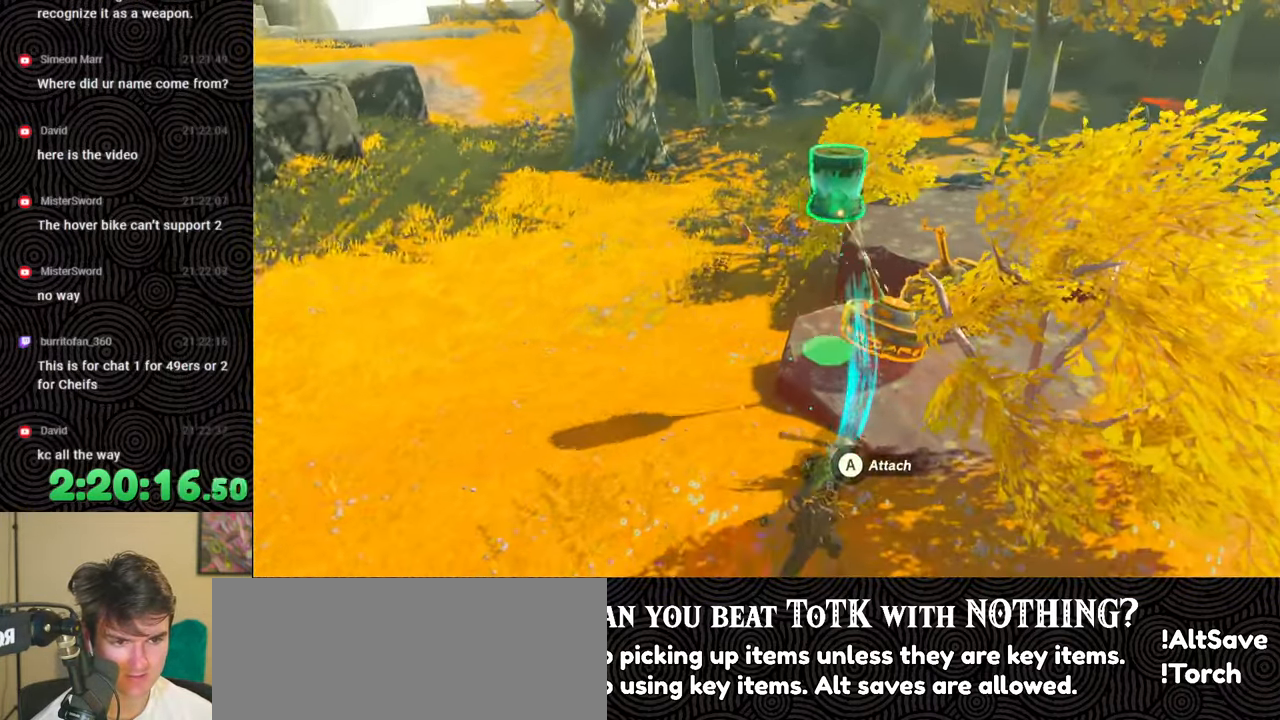
{"buttons": [], "left_stick": "center", "right_stick": "center", "events": [[233, "right_stick", "center"]]}
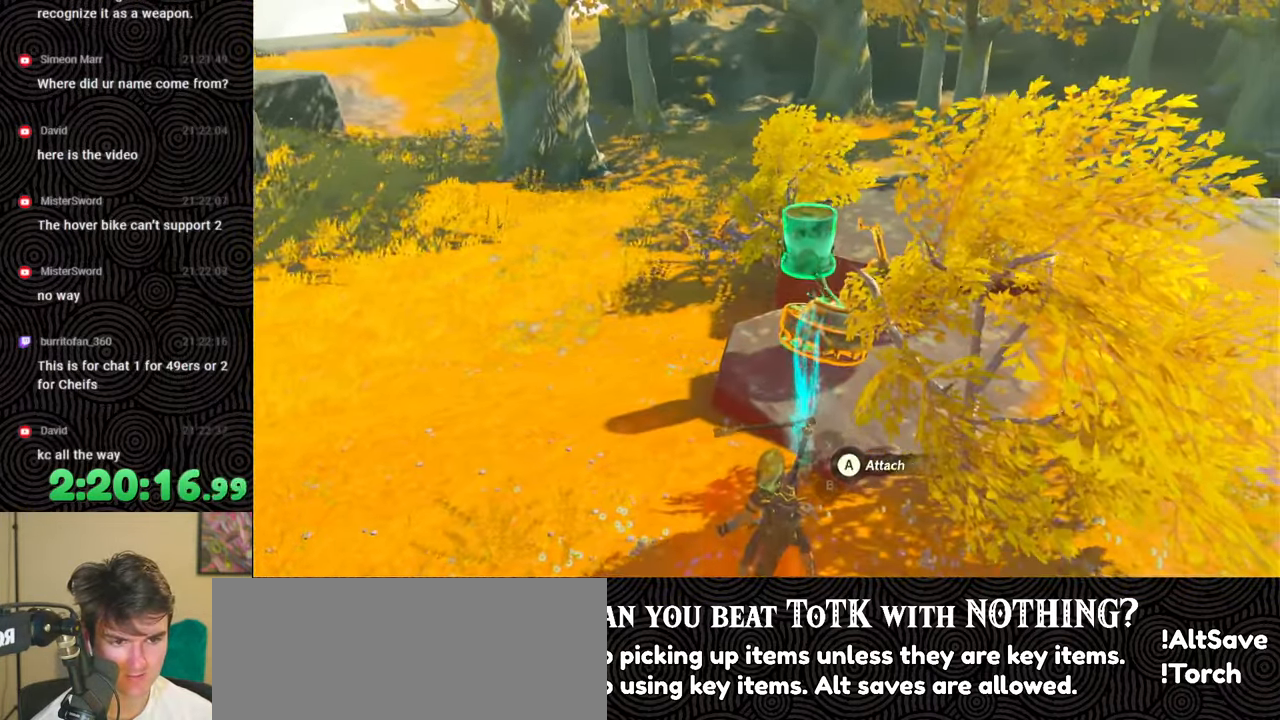
{"buttons": [], "left_stick": "center", "right_stick": "center", "events": [[33, "right_stick", "down-right"], [83, "left_stick", "right"], [183, "left_stick", "center"], [250, "right_stick", "center"]]}
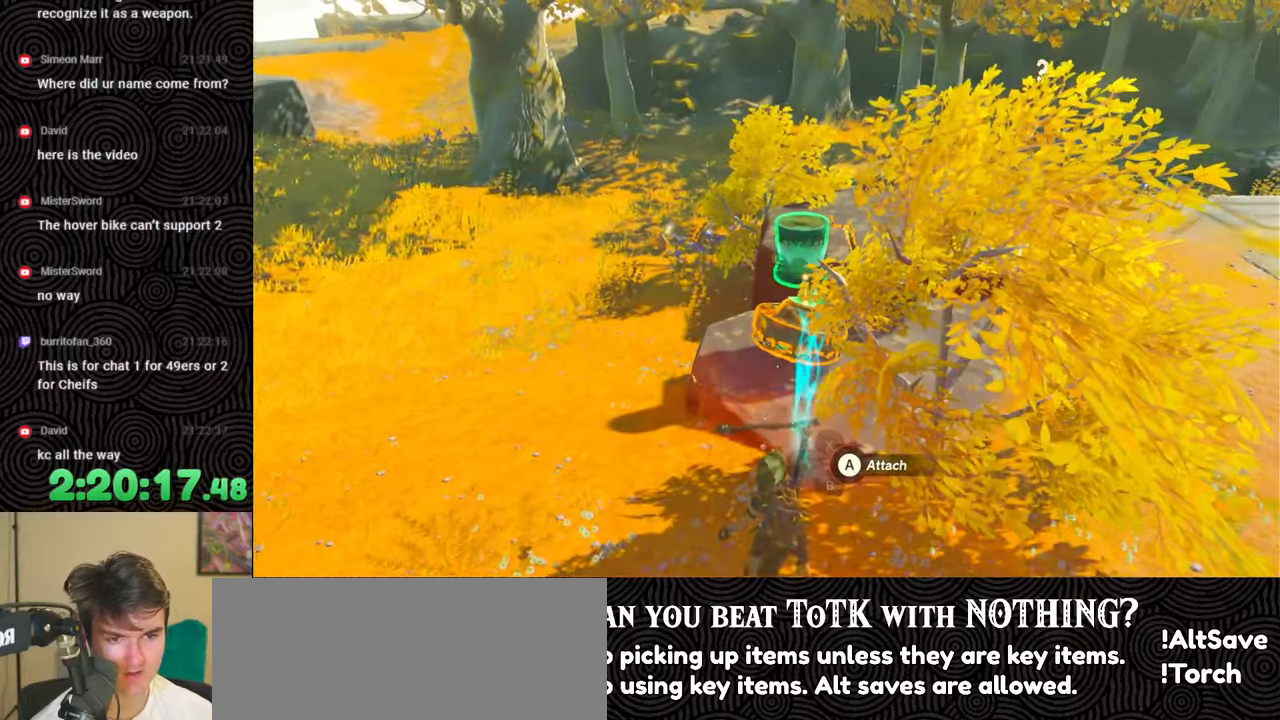
{"buttons": [], "left_stick": "up-left", "right_stick": "center", "events": [[267, "A", "down"], [367, "A", "up"], [500, "left_stick", "up-left"]]}
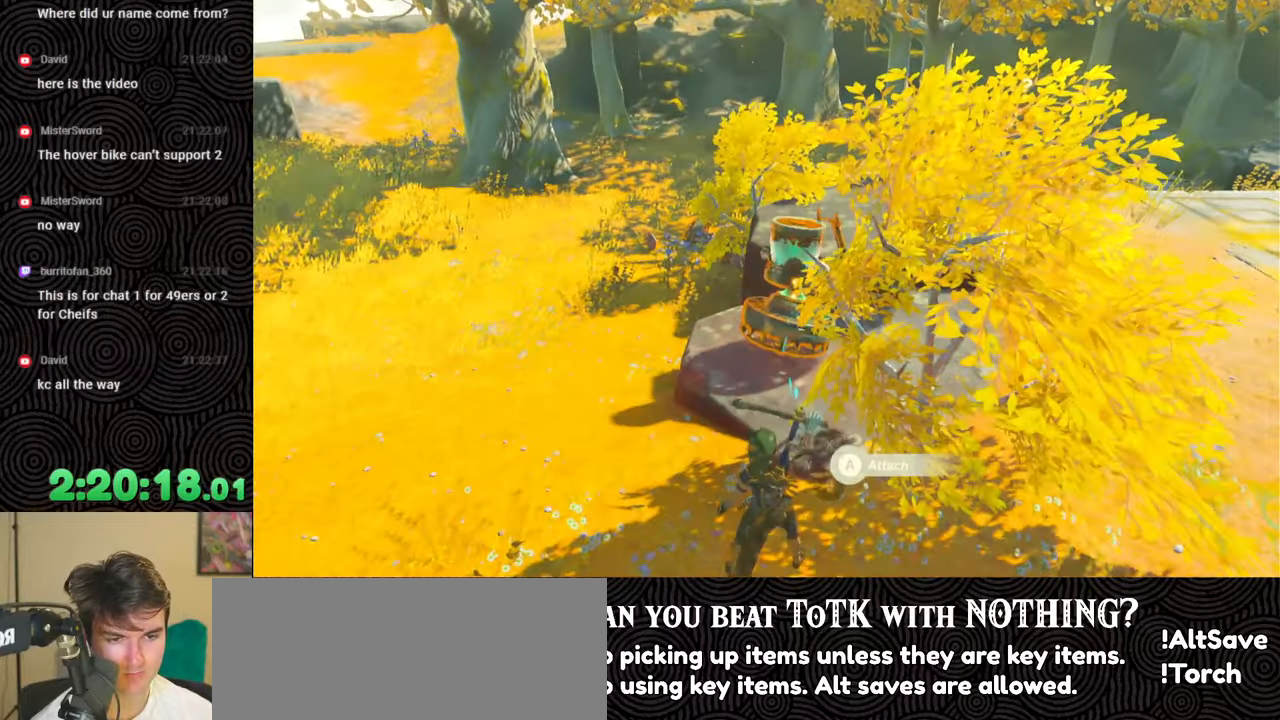
{"buttons": [], "left_stick": "up-left", "right_stick": "down-right", "events": [[100, "right_stick", "down-right"], [133, "left_stick", "up"], [467, "left_stick", "up-left"]]}
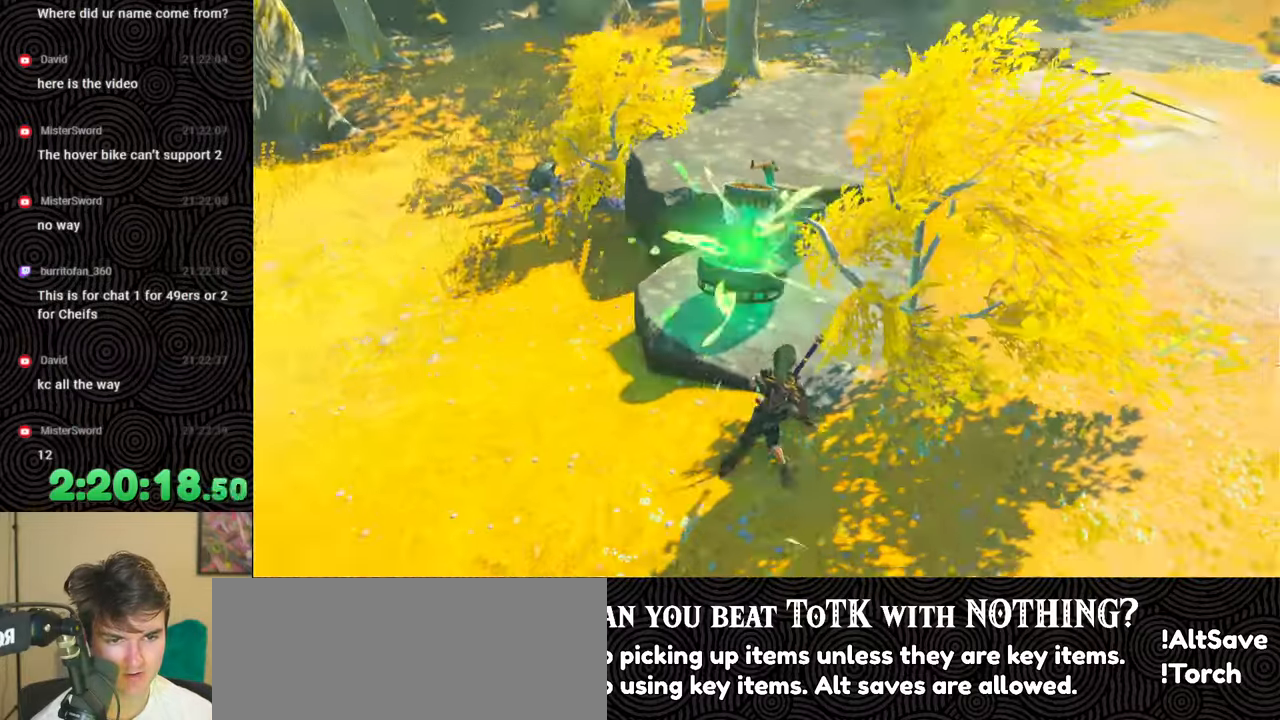
{"buttons": [], "left_stick": "up-left", "right_stick": "right", "events": [[50, "right_stick", "right"]]}
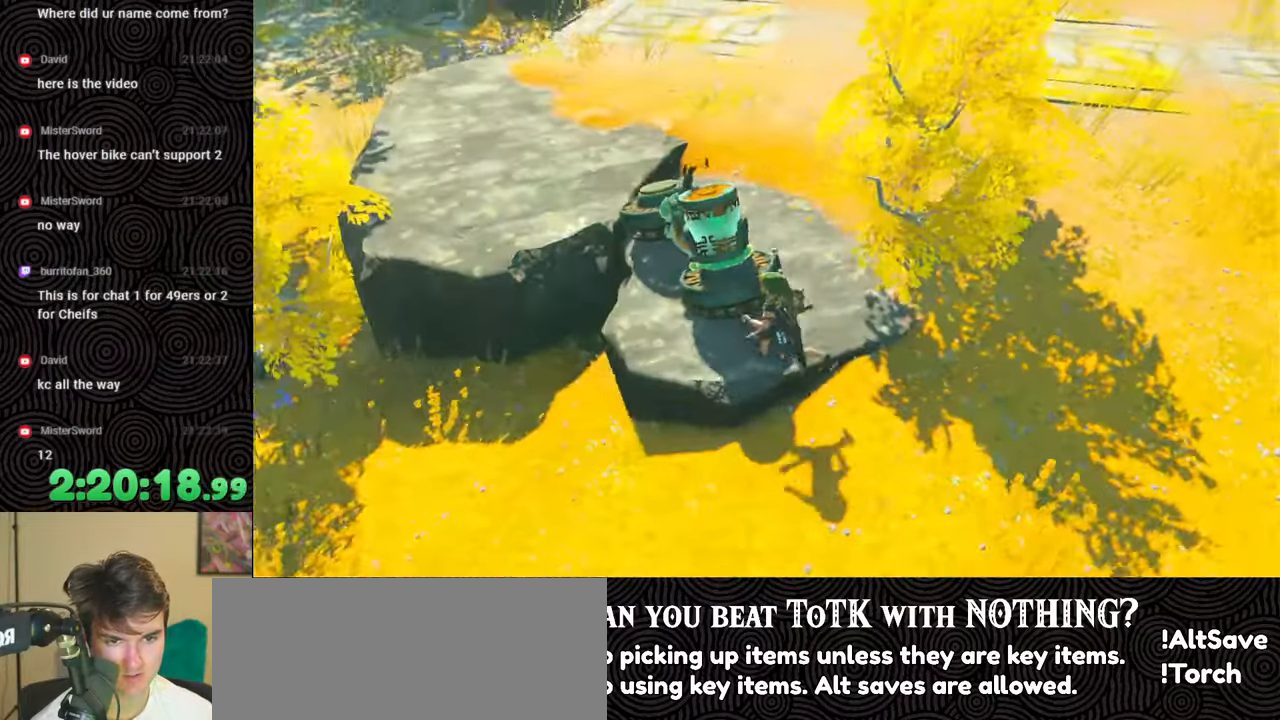
{"buttons": [], "left_stick": "up-right", "right_stick": "right", "events": [[233, "left_stick", "up"], [483, "left_stick", "up-right"]]}
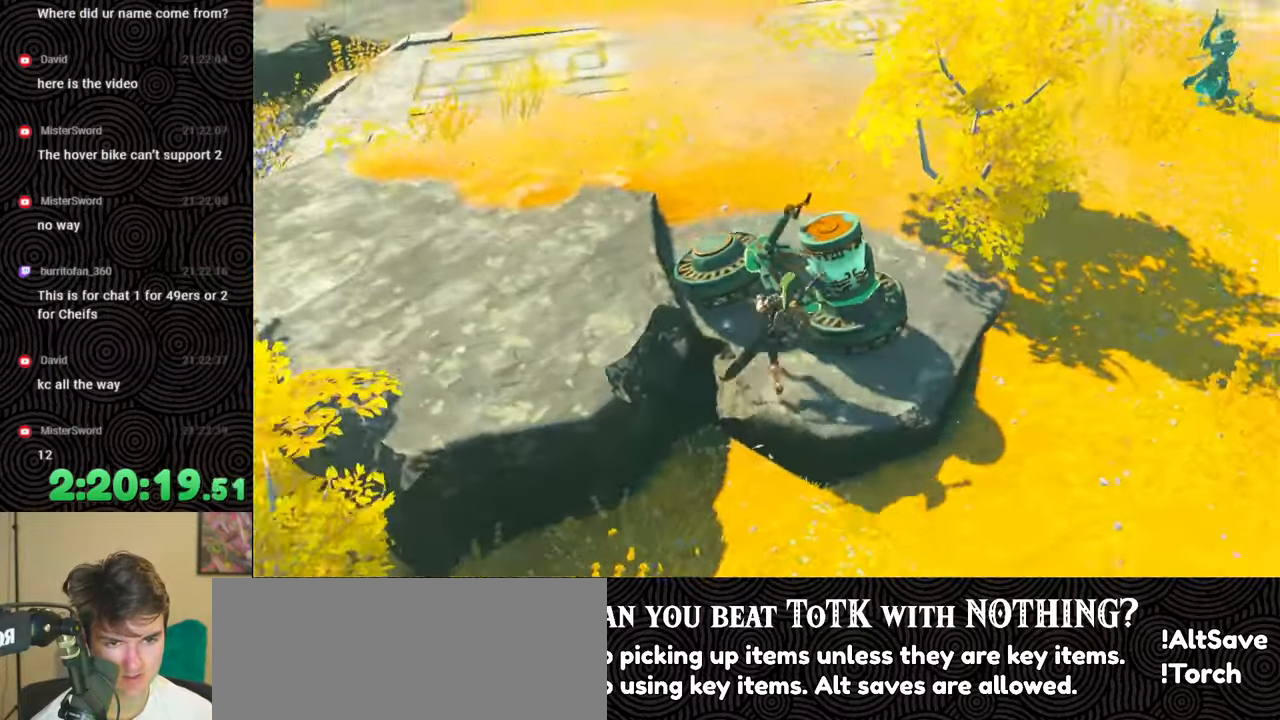
{"buttons": [], "left_stick": "center", "right_stick": "up-right", "events": [[133, "right_stick", "center"], [167, "left_stick", "center"], [283, "left_stick", "down"], [283, "right_stick", "up-right"], [333, "left_stick", "down-right"], [417, "L1", "down"], [467, "L1", "up"], [500, "left_stick", "center"]]}
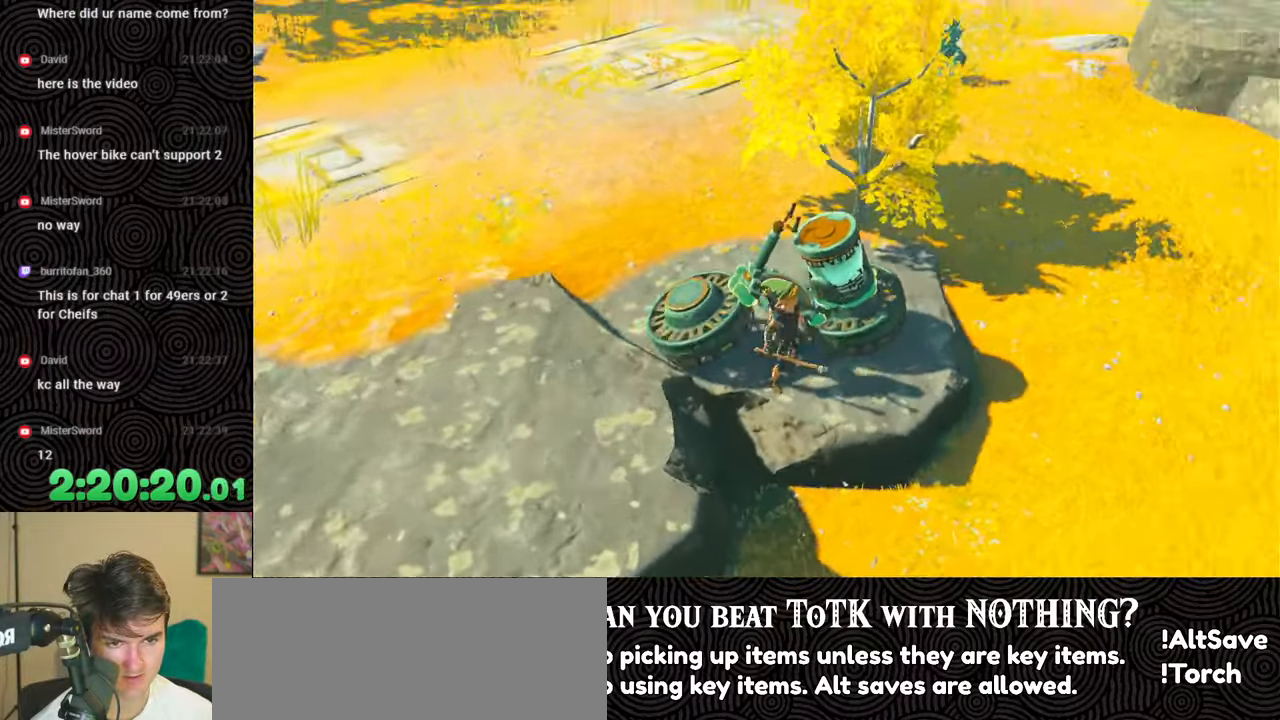
{"buttons": [], "left_stick": "center", "right_stick": "center", "events": [[200, "right_stick", "right"], [317, "right_stick", "center"], [417, "A", "down"], [500, "A", "up"]]}
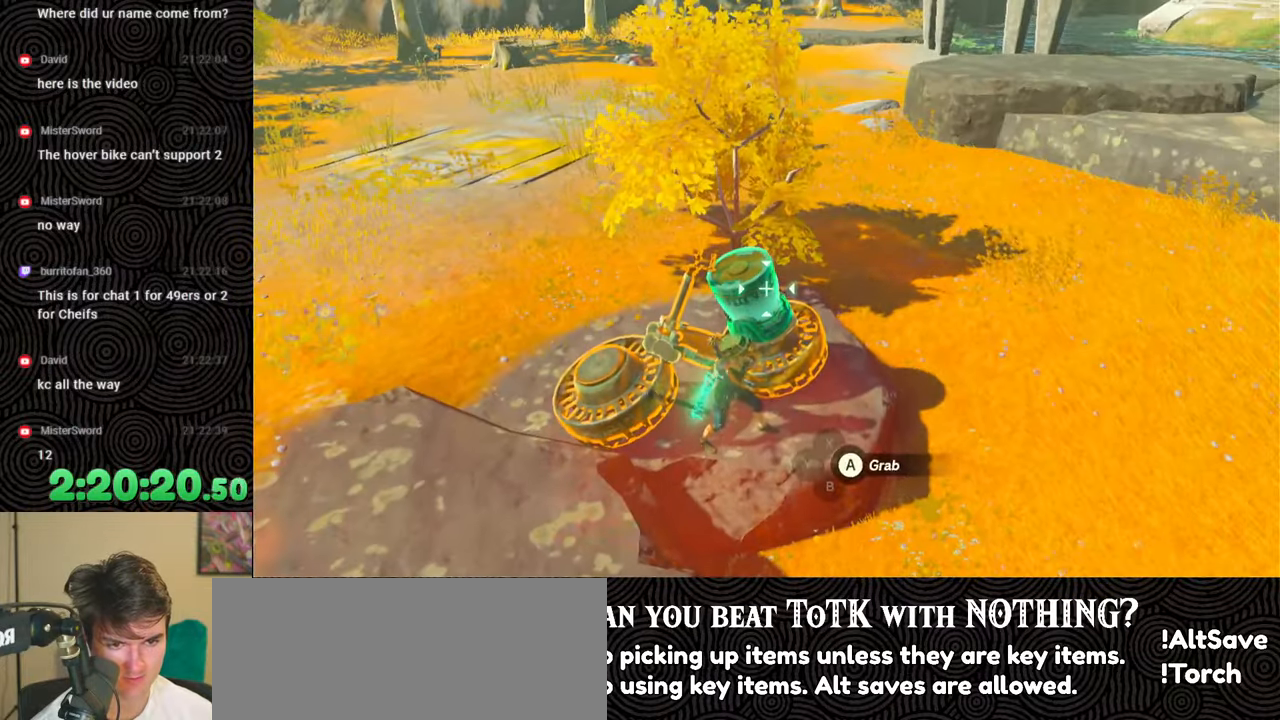
{"buttons": [], "left_stick": "center", "right_stick": "left", "events": [[117, "right_stick", "left"], [233, "right_stick", "right"], [317, "right_stick", "left"], [400, "right_stick", "right"], [500, "right_stick", "left"]]}
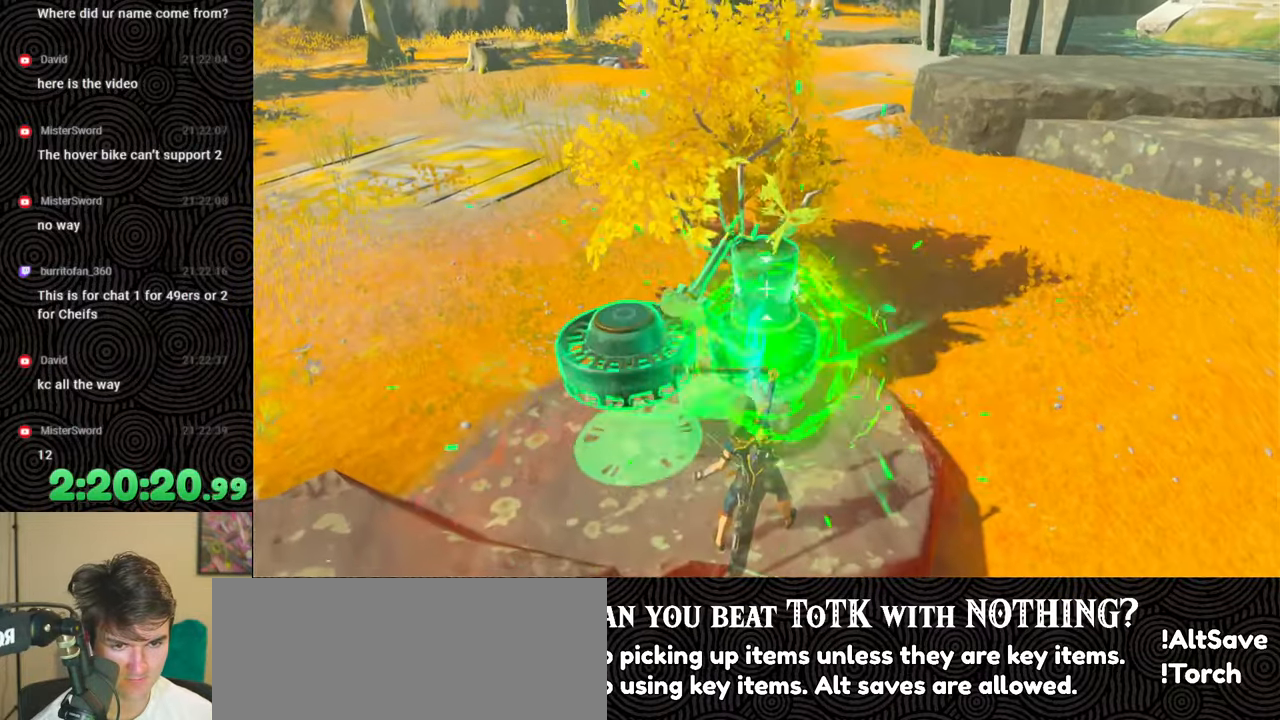
{"buttons": [], "left_stick": "up-right", "right_stick": "center", "events": [[333, "right_stick", "right"], [367, "left_stick", "up-right"], [383, "right_stick", "center"]]}
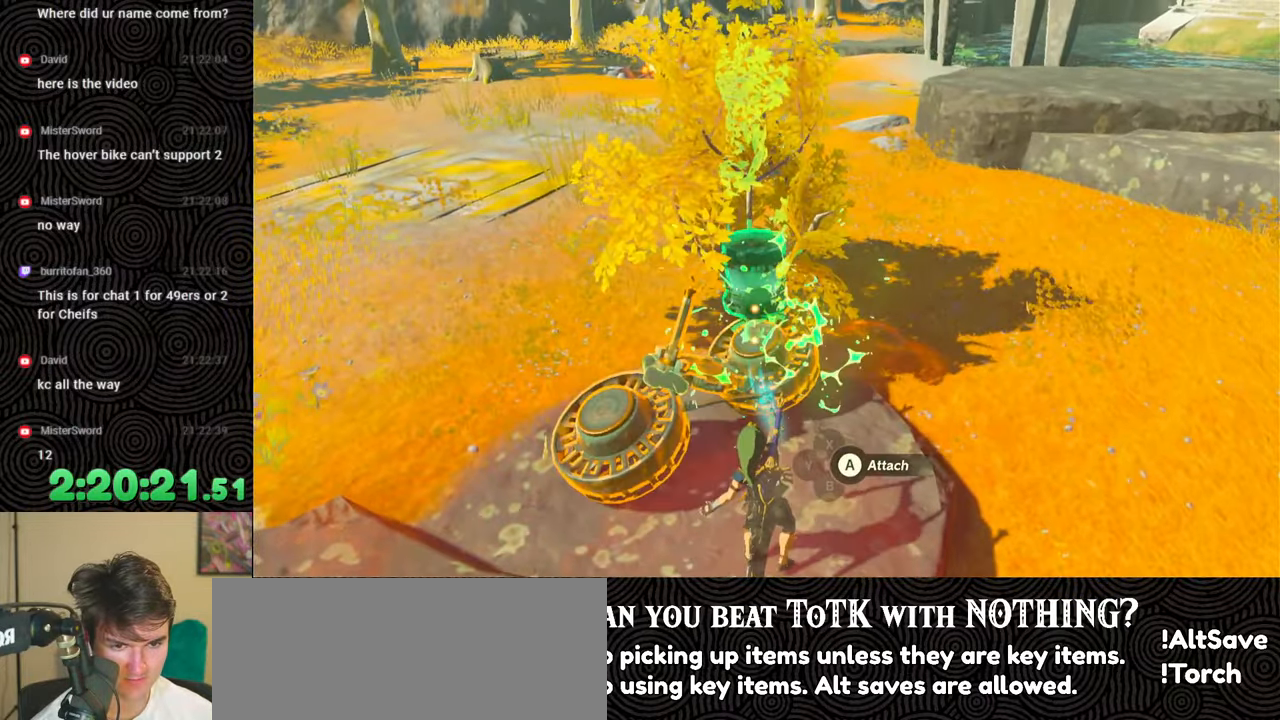
{"buttons": [], "left_stick": "center", "right_stick": "down-right", "events": [[50, "right_stick", "down-right"], [133, "left_stick", "center"], [267, "right_stick", "center"], [433, "right_stick", "down-right"]]}
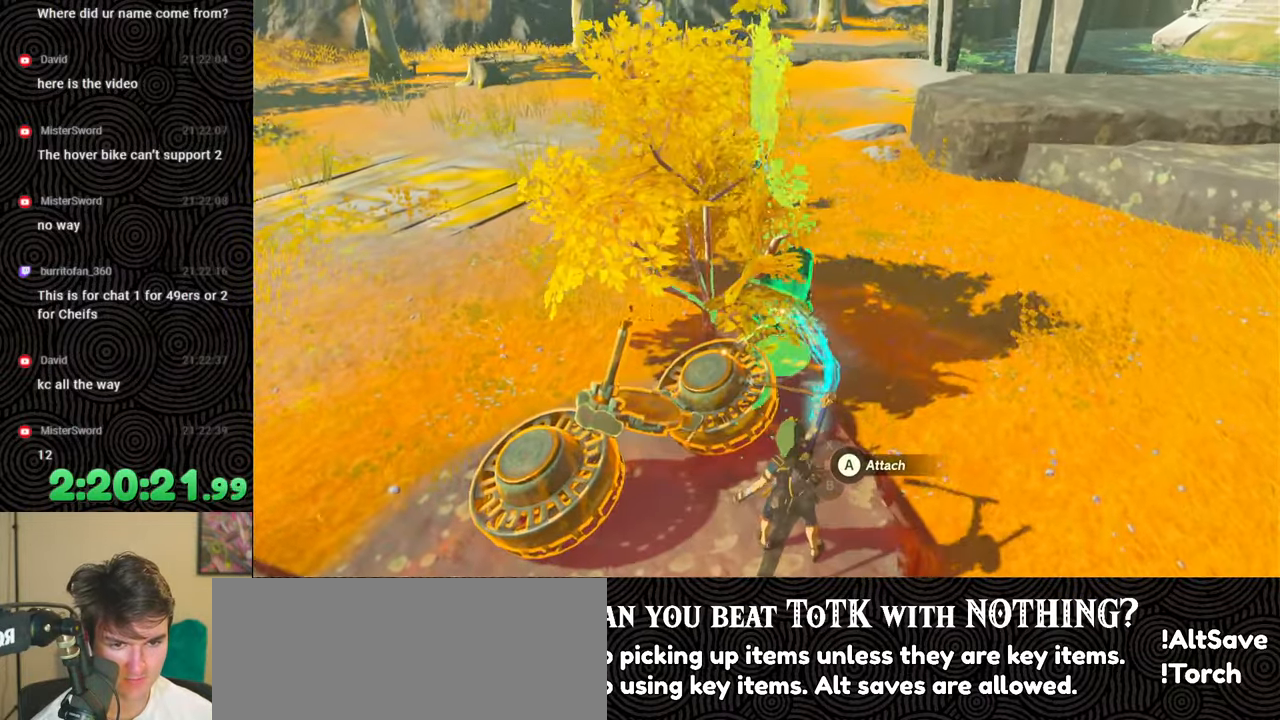
{"buttons": [], "left_stick": "center", "right_stick": "center", "events": [[50, "right_stick", "center"], [300, "right_stick", "down"], [467, "right_stick", "center"]]}
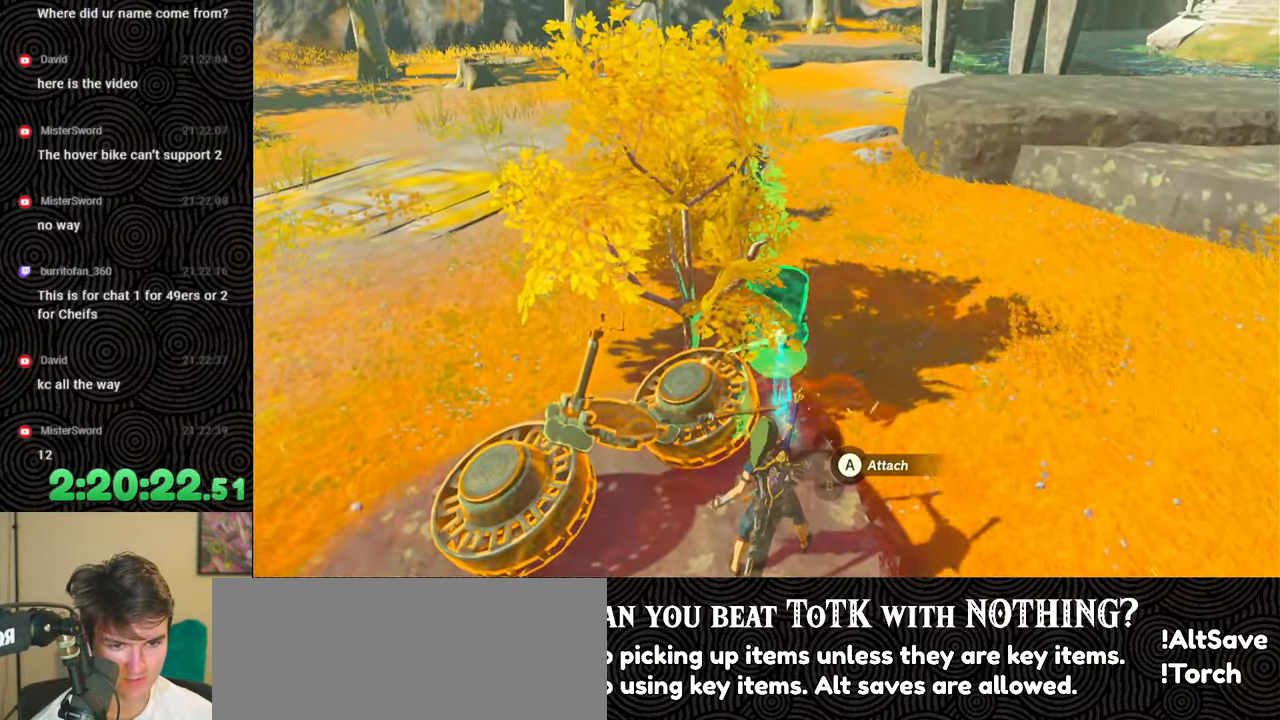
{"buttons": [], "left_stick": "center", "right_stick": "center", "events": [[83, "left_stick", "down-left"], [183, "left_stick", "center"]]}
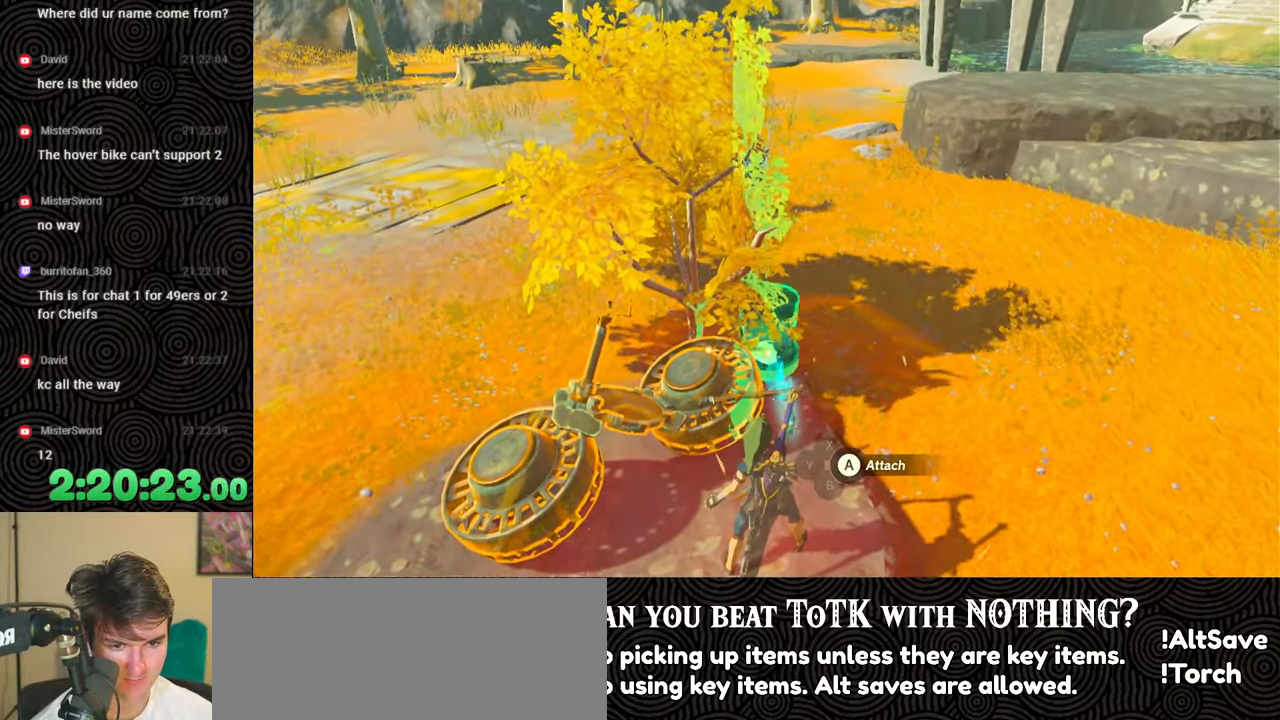
{"buttons": [], "left_stick": "center", "right_stick": "down-left", "events": [[467, "right_stick", "down-left"]]}
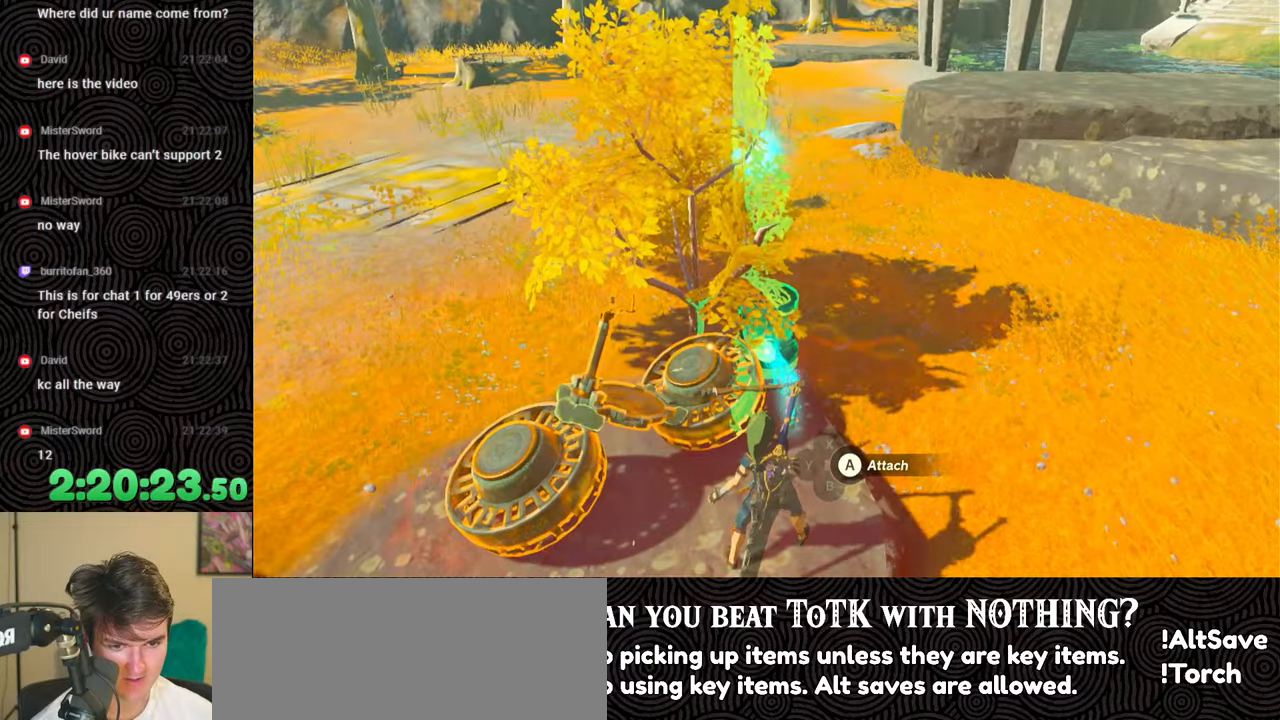
{"buttons": [], "left_stick": "center", "right_stick": "center", "events": [[150, "right_stick", "center"]]}
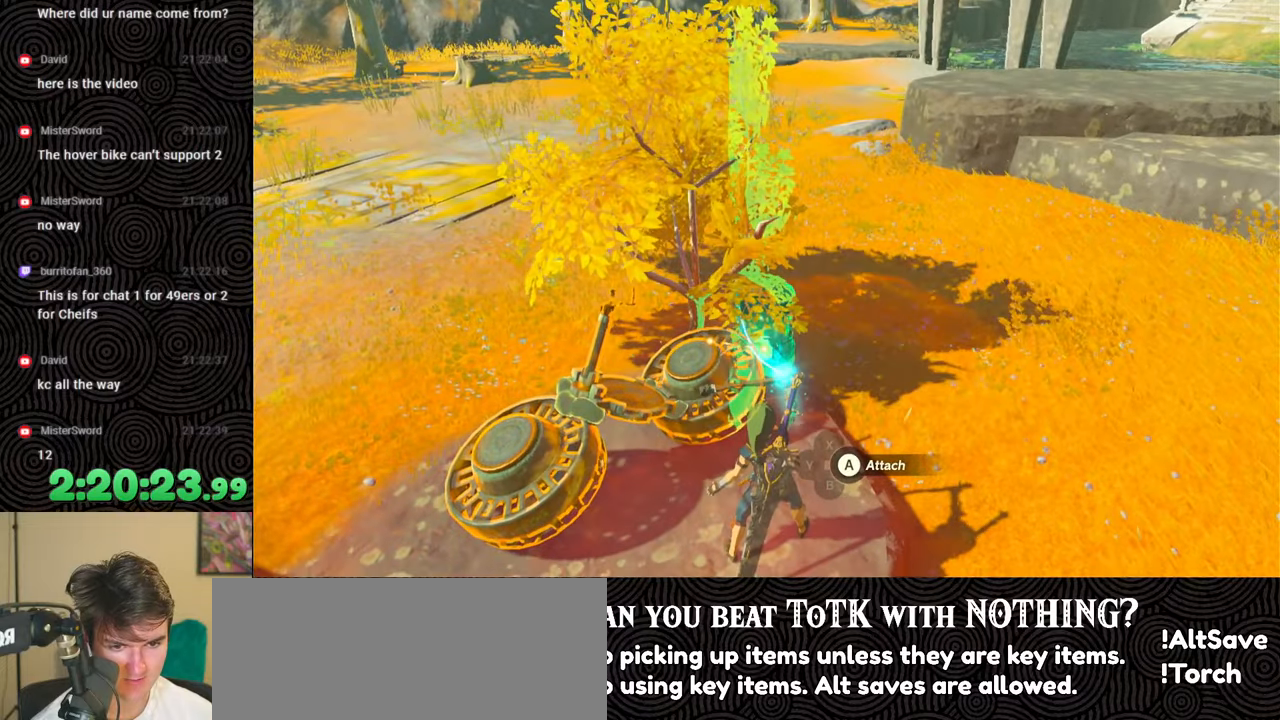
{"buttons": [], "left_stick": "center", "right_stick": "center", "events": [[67, "A", "down"], [150, "A", "up"]]}